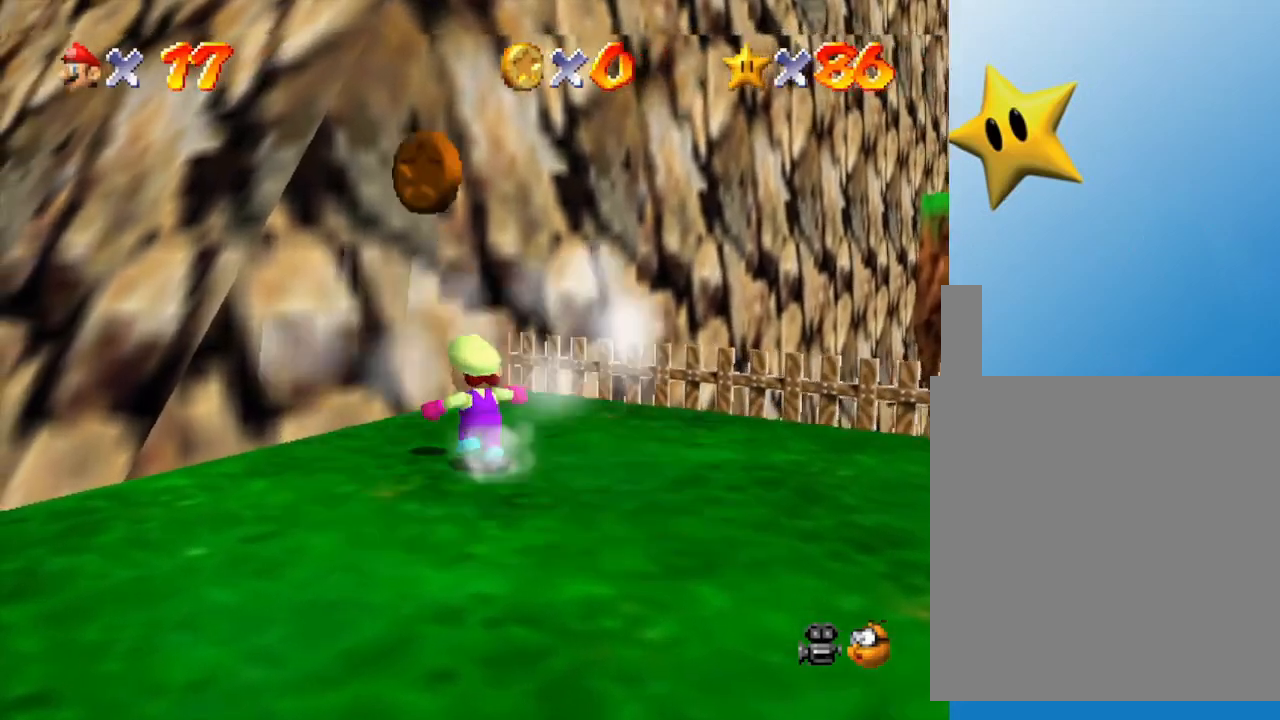
Gameplay with a controller (Nintendo layout); each line is a JSON object with the inputs held at the frame after it. "events" lists button and stick changes between this image and that frame as [ms after this image, input, new state], when the widget could be followed in between. Not read: L3 R3.
{"buttons": [], "left_stick": "down-left", "events": [[50, "left_stick", "center"], [300, "left_stick", "up-left"], [467, "left_stick", "down-left"]]}
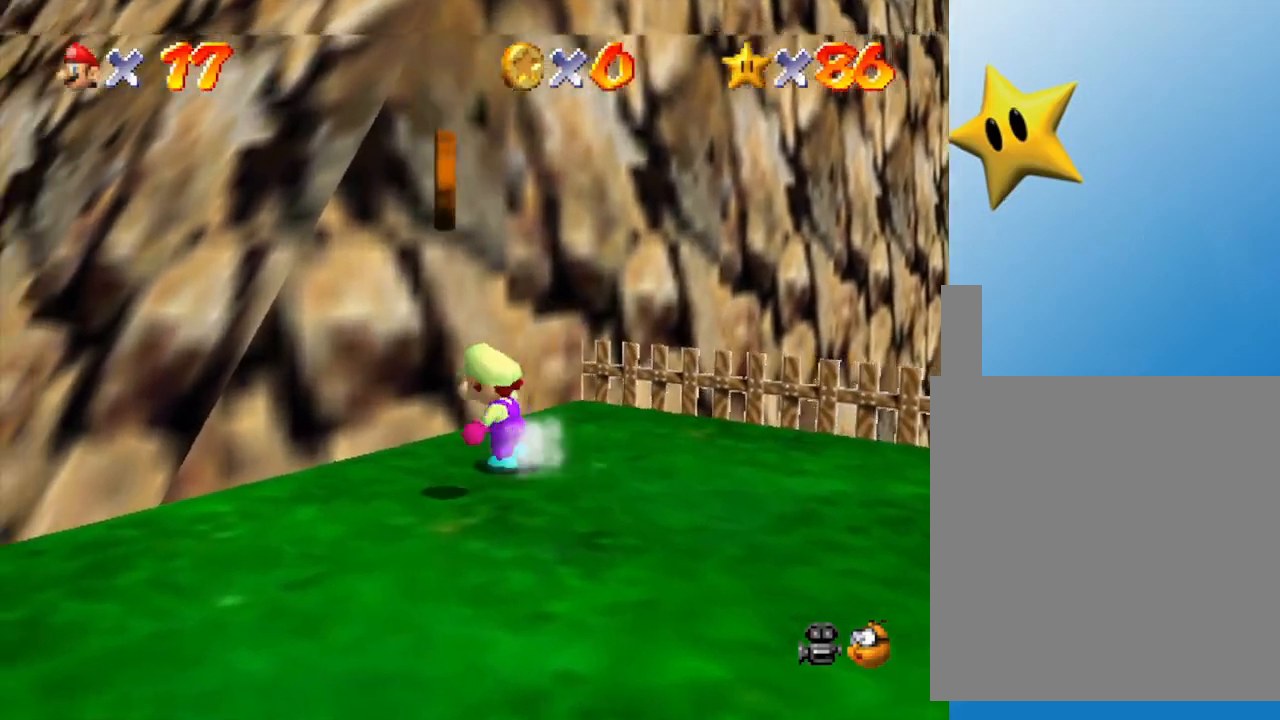
{"buttons": ["C_LEFT"], "left_stick": "down-right", "events": [[150, "left_stick", "down"], [333, "left_stick", "down-right"], [433, "C_LEFT", "down"]]}
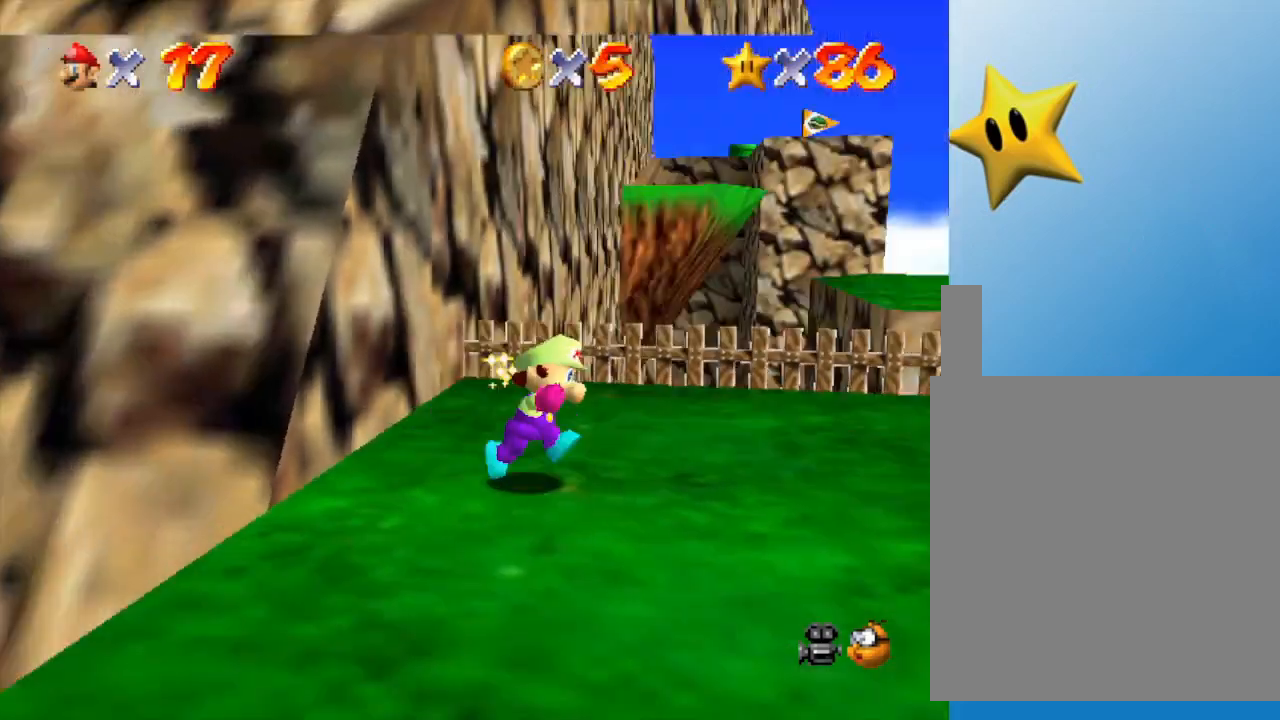
{"buttons": [], "left_stick": "right", "events": [[133, "C_LEFT", "up"], [200, "left_stick", "right"]]}
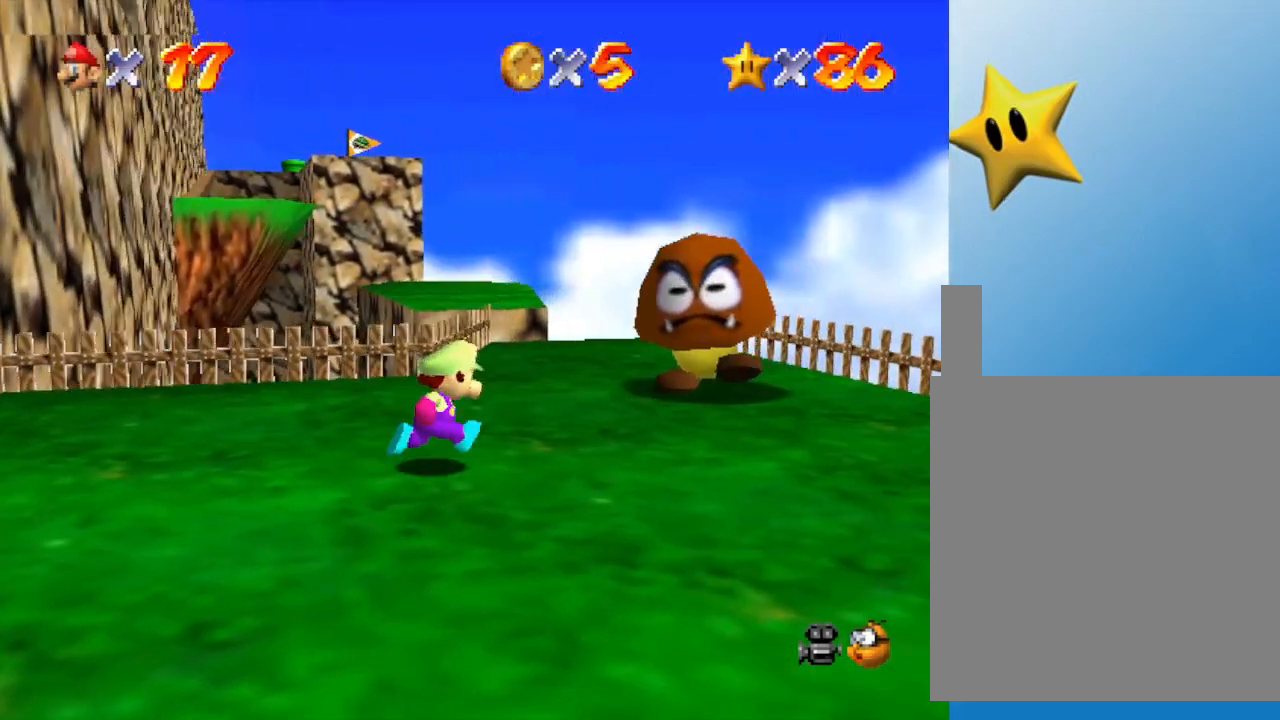
{"buttons": ["A"], "left_stick": "up-right", "events": [[133, "left_stick", "up-right"], [417, "A", "down"]]}
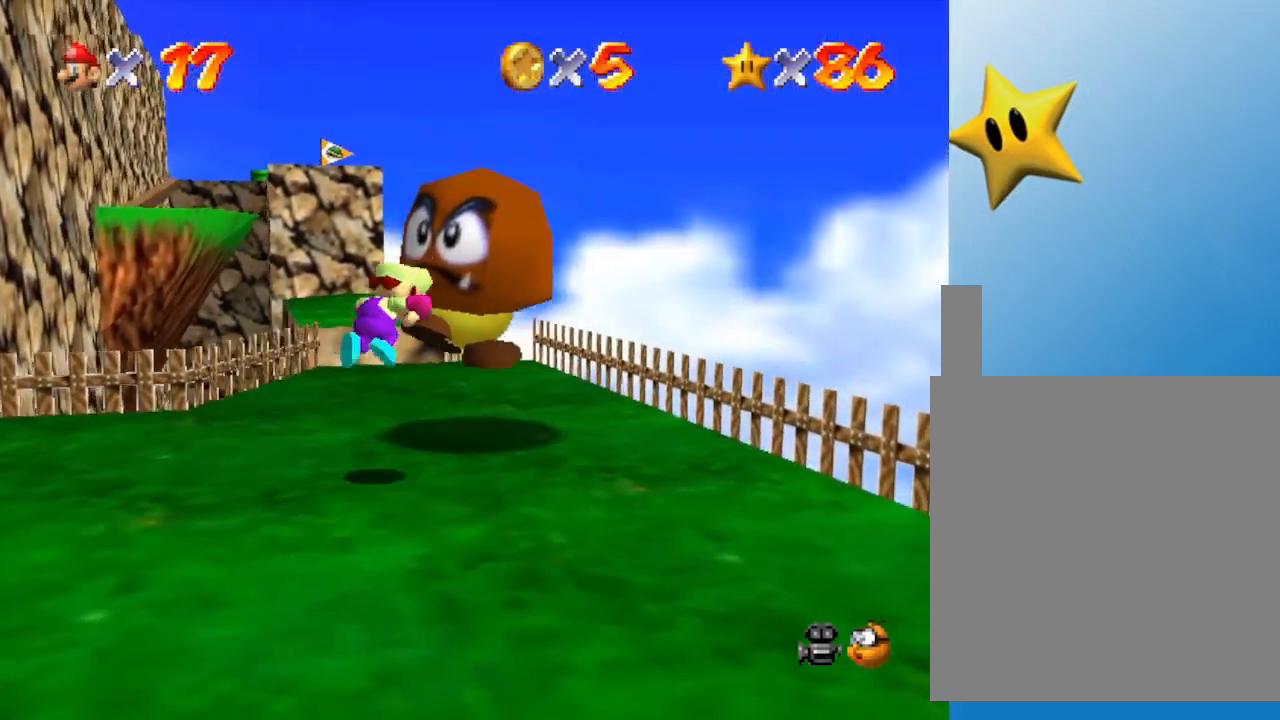
{"buttons": [], "left_stick": "center", "events": [[17, "A", "up"], [17, "Z", "down"], [217, "Z", "up"], [467, "left_stick", "center"]]}
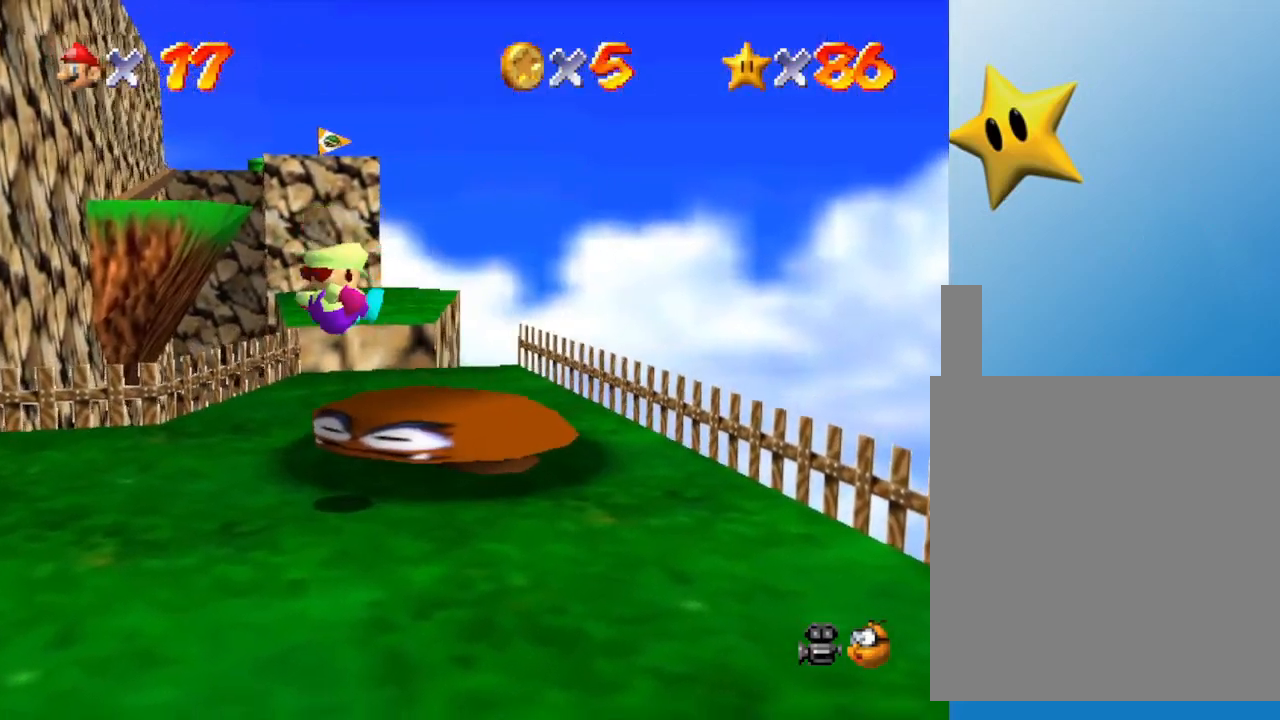
{"buttons": [], "left_stick": "up-right", "events": [[217, "left_stick", "up-right"]]}
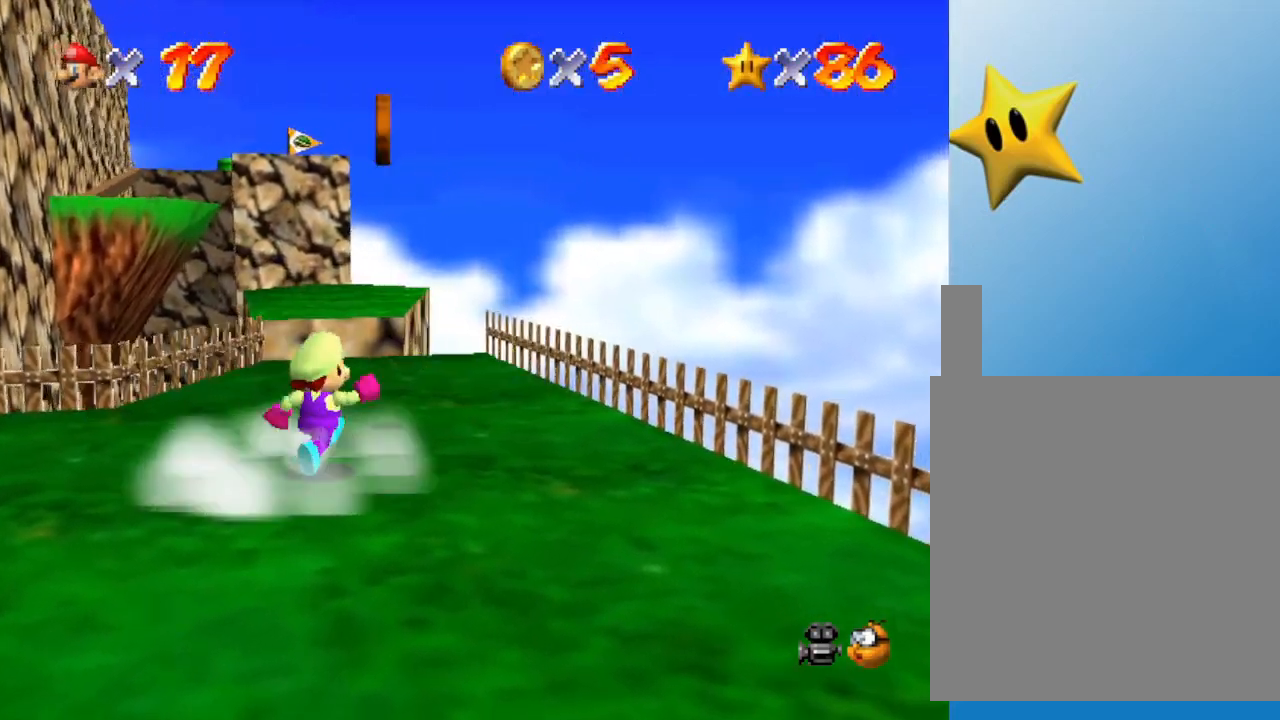
{"buttons": [], "left_stick": "up", "events": [[167, "left_stick", "up"]]}
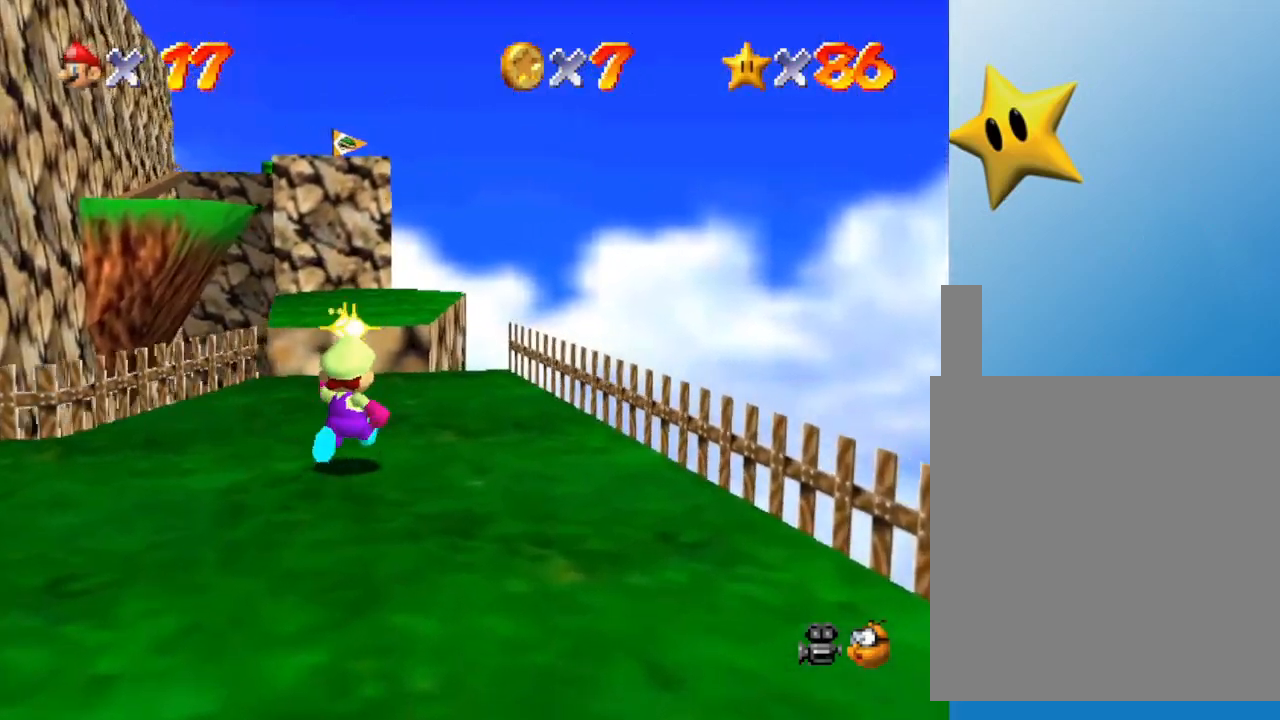
{"buttons": [], "left_stick": "up", "events": [[167, "left_stick", "up-right"], [417, "left_stick", "up"]]}
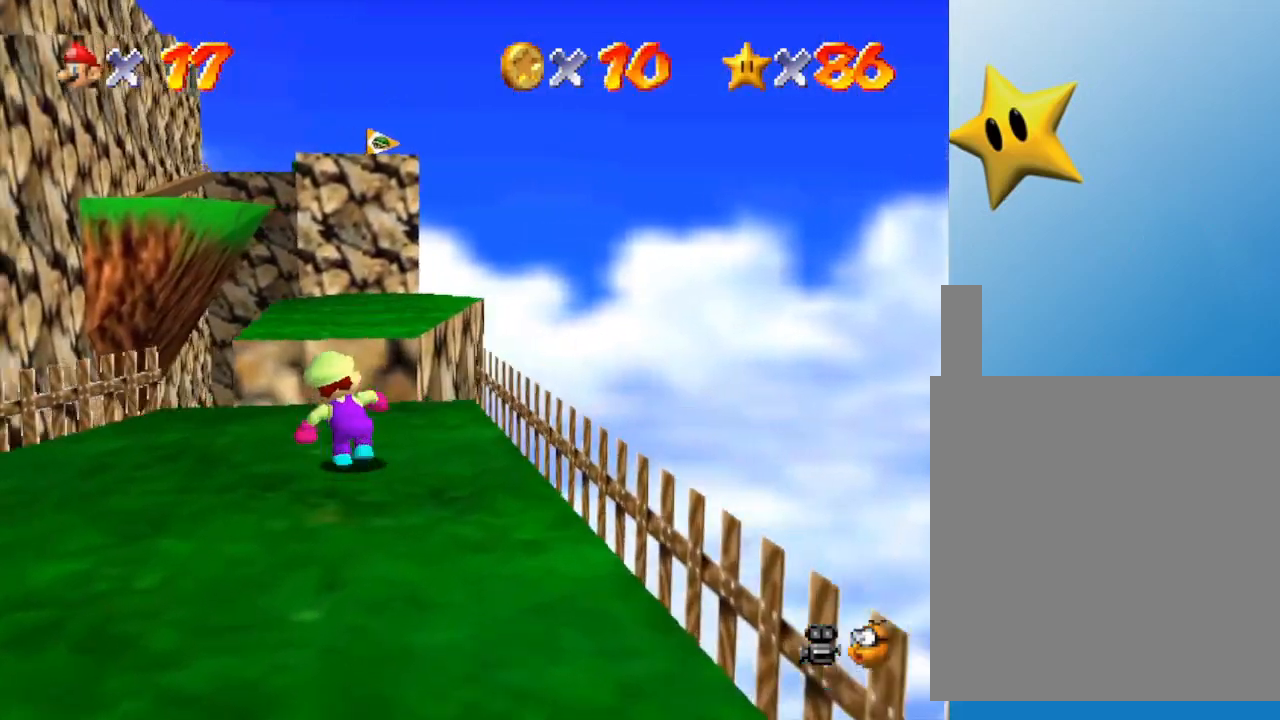
{"buttons": ["A", "Z"], "left_stick": "up", "events": [[183, "Z", "down"], [283, "A", "down"]]}
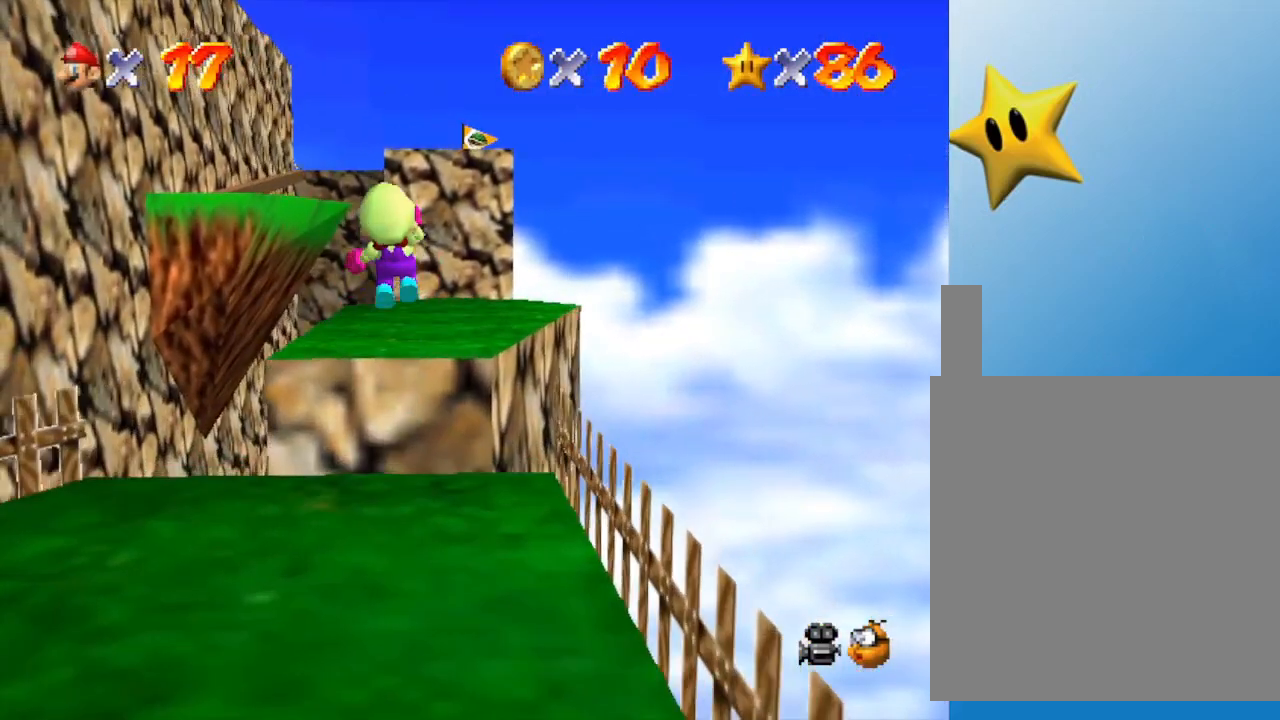
{"buttons": ["A"], "left_stick": "up", "events": [[117, "Z", "up"]]}
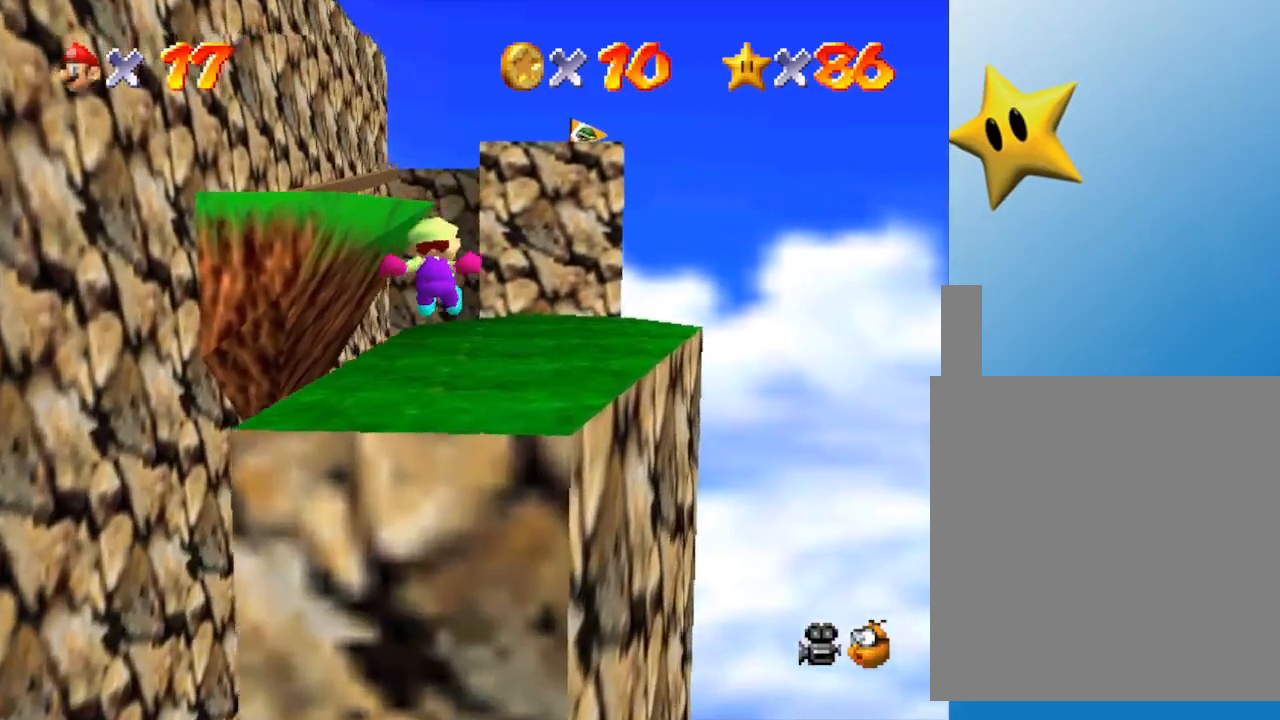
{"buttons": [], "left_stick": "up-right", "events": [[150, "A", "up"], [333, "left_stick", "up-right"]]}
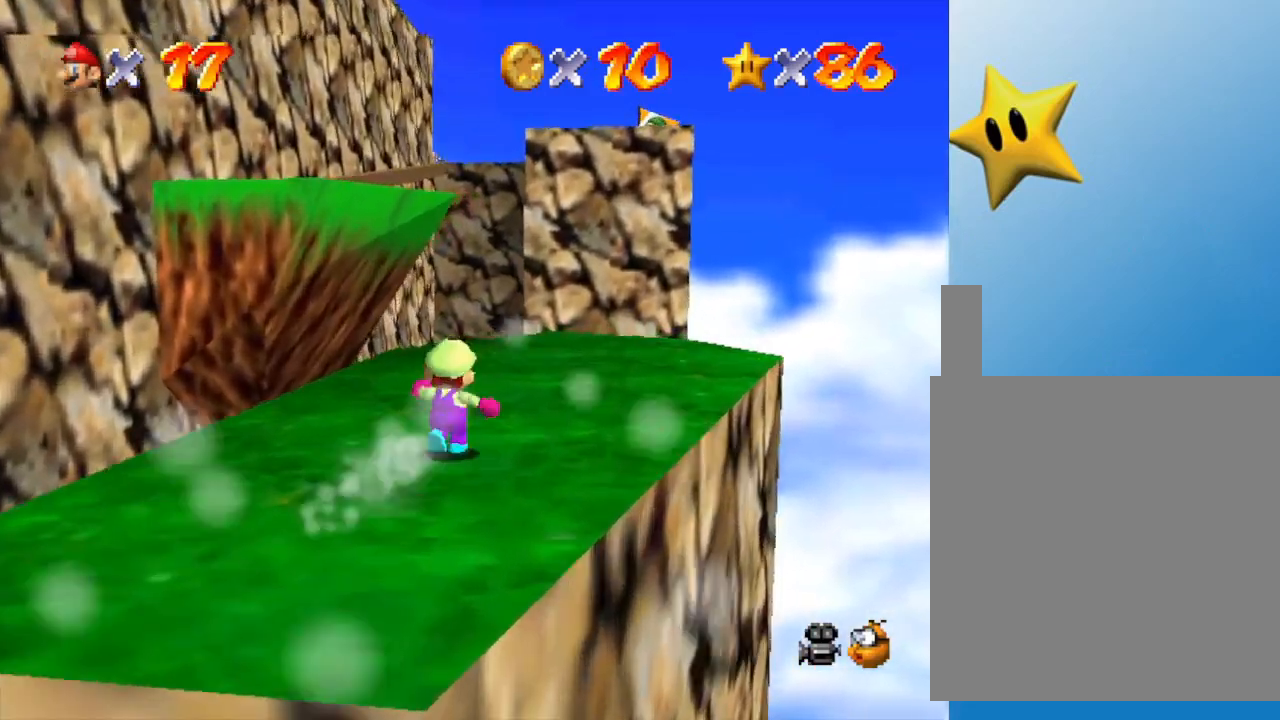
{"buttons": [], "left_stick": "up", "events": [[250, "left_stick", "up"]]}
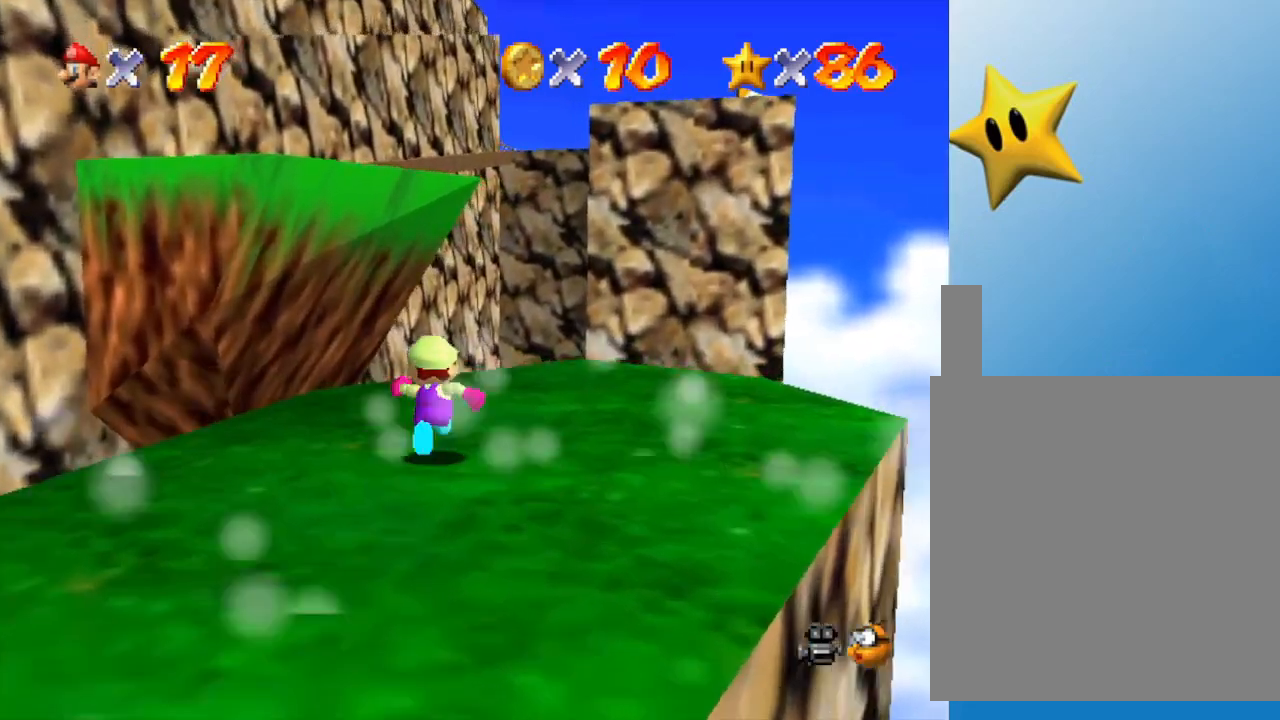
{"buttons": ["A"], "left_stick": "up", "events": [[483, "A", "down"]]}
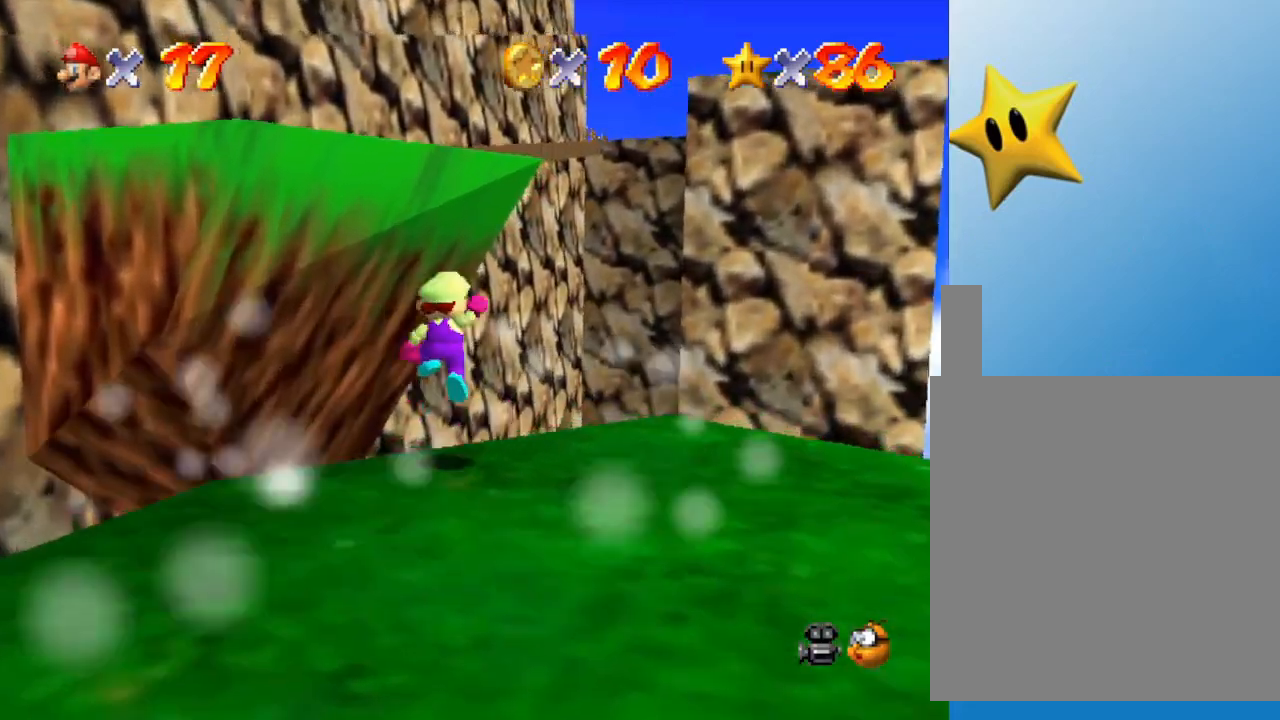
{"buttons": ["A"], "left_stick": "down", "events": [[133, "left_stick", "center"], [233, "left_stick", "down"]]}
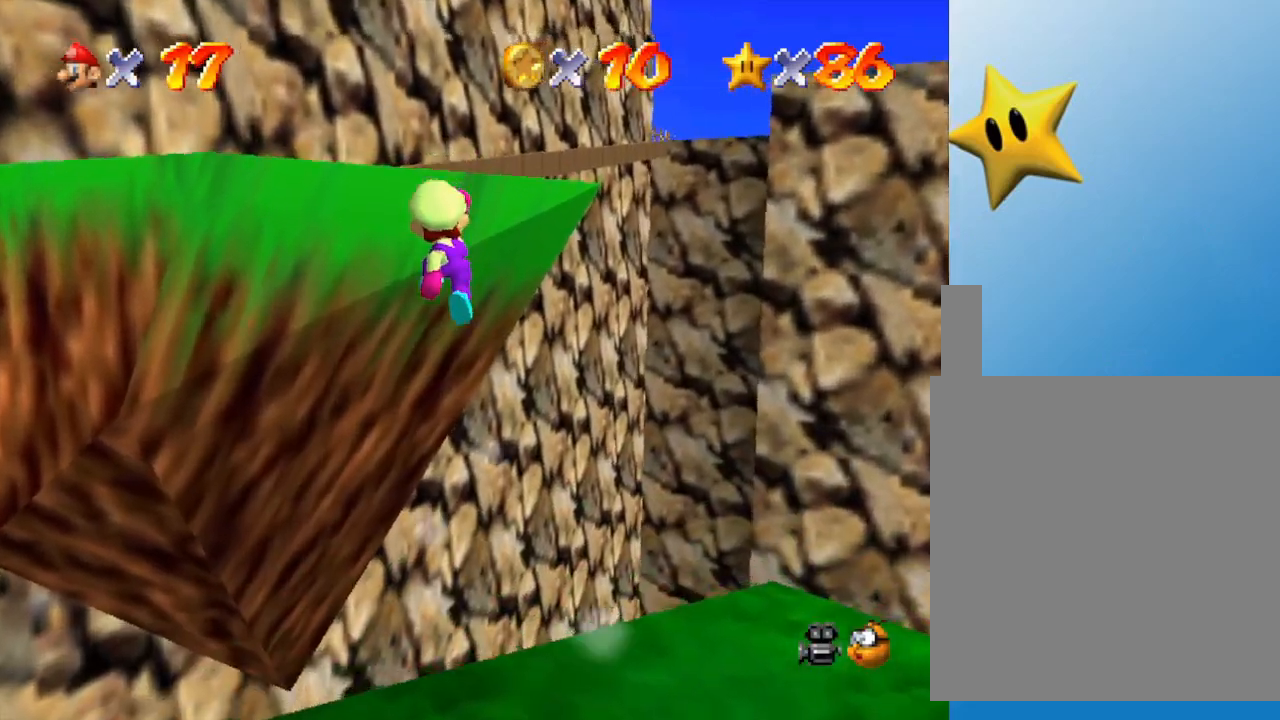
{"buttons": [], "left_stick": "up-left", "events": [[333, "left_stick", "right"], [400, "A", "up"], [400, "left_stick", "up"], [467, "left_stick", "up-left"]]}
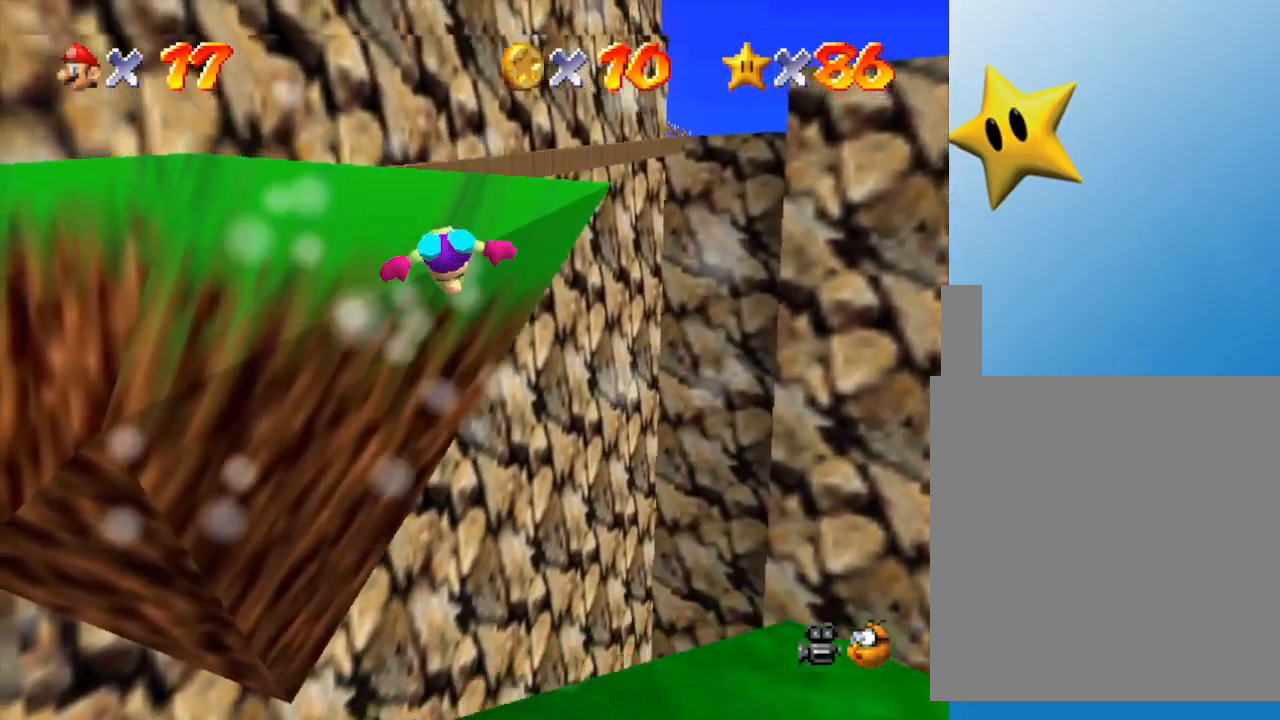
{"buttons": [], "left_stick": "up-left", "events": []}
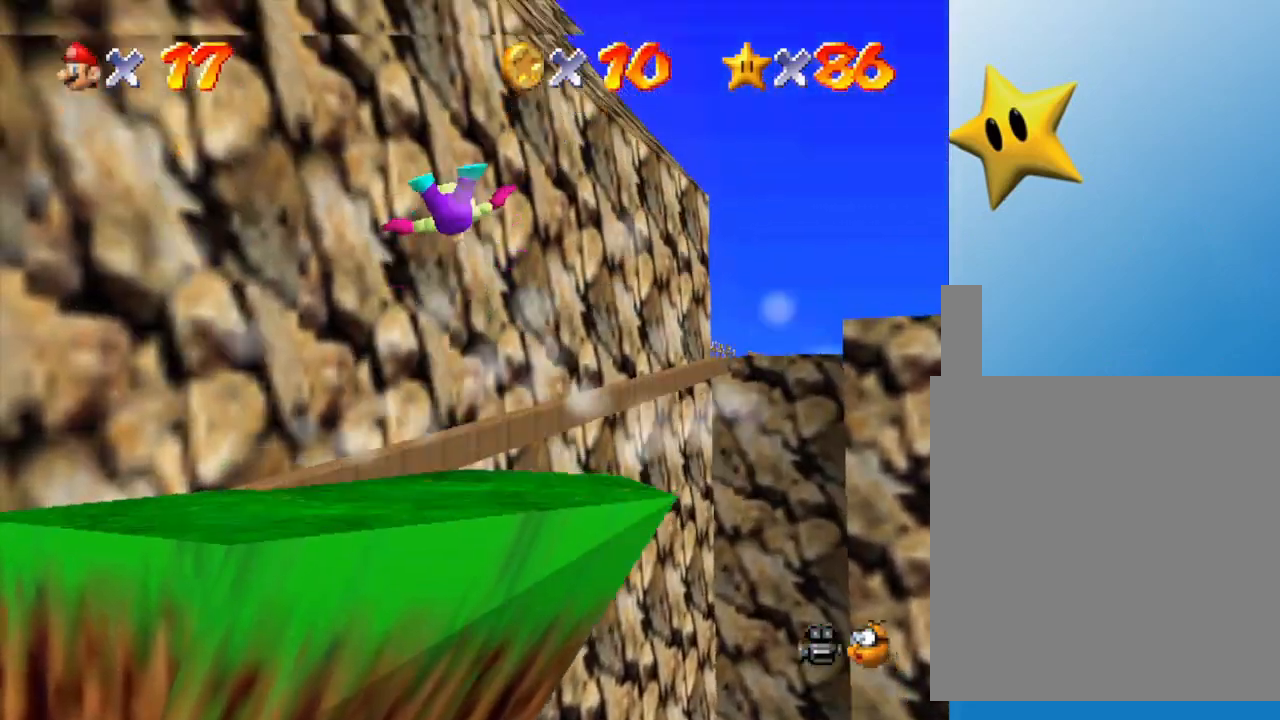
{"buttons": [], "left_stick": "up-left", "events": []}
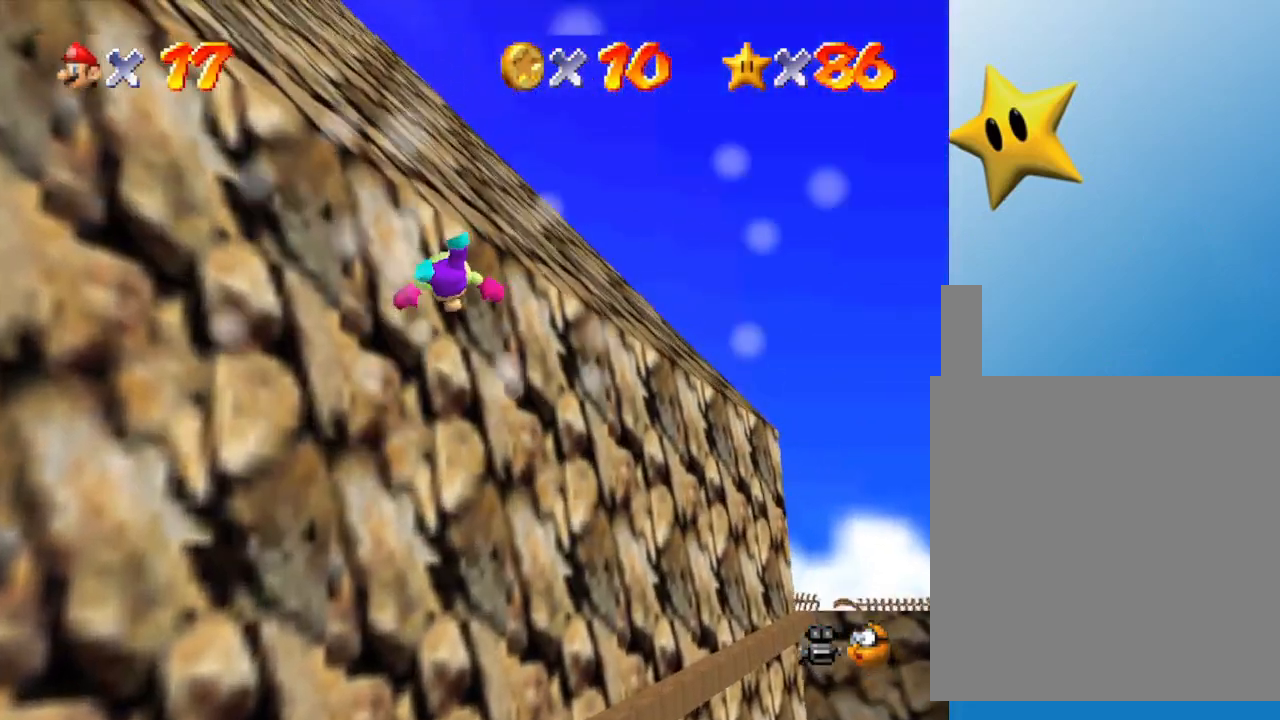
{"buttons": [], "left_stick": "left", "events": [[167, "left_stick", "left"]]}
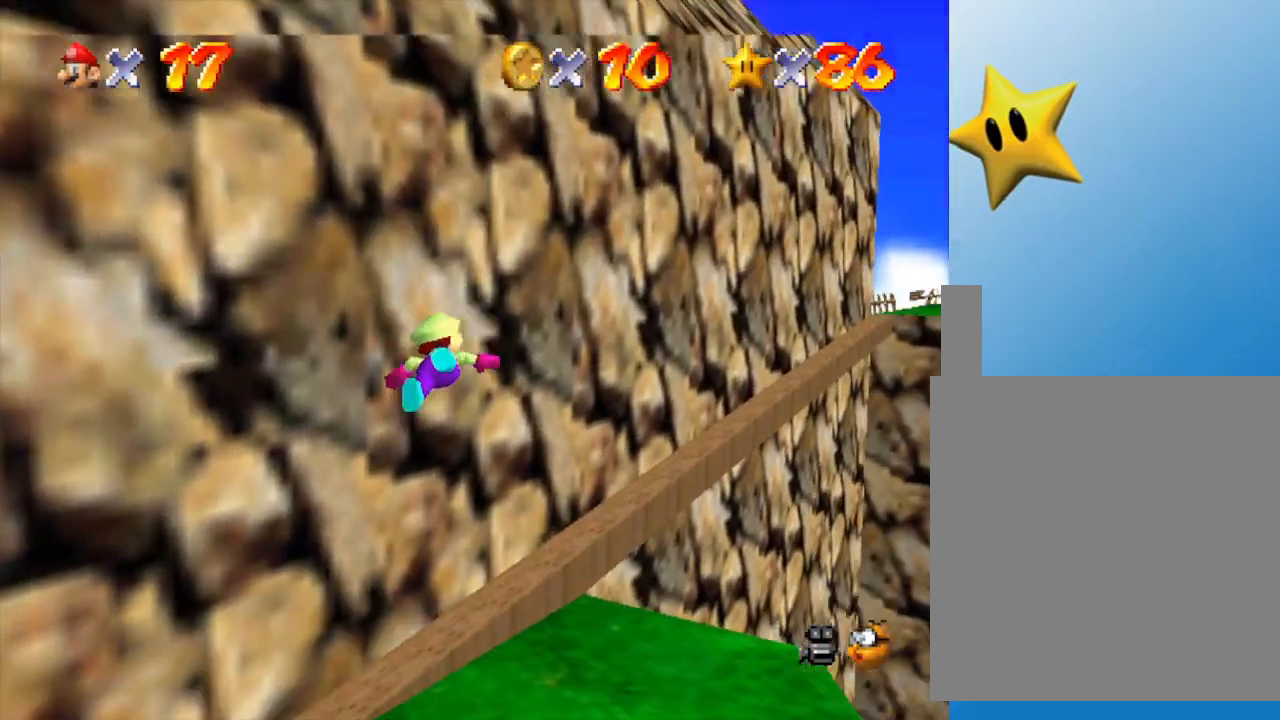
{"buttons": ["A"], "left_stick": "up-left", "events": [[433, "A", "down"], [500, "left_stick", "up-left"]]}
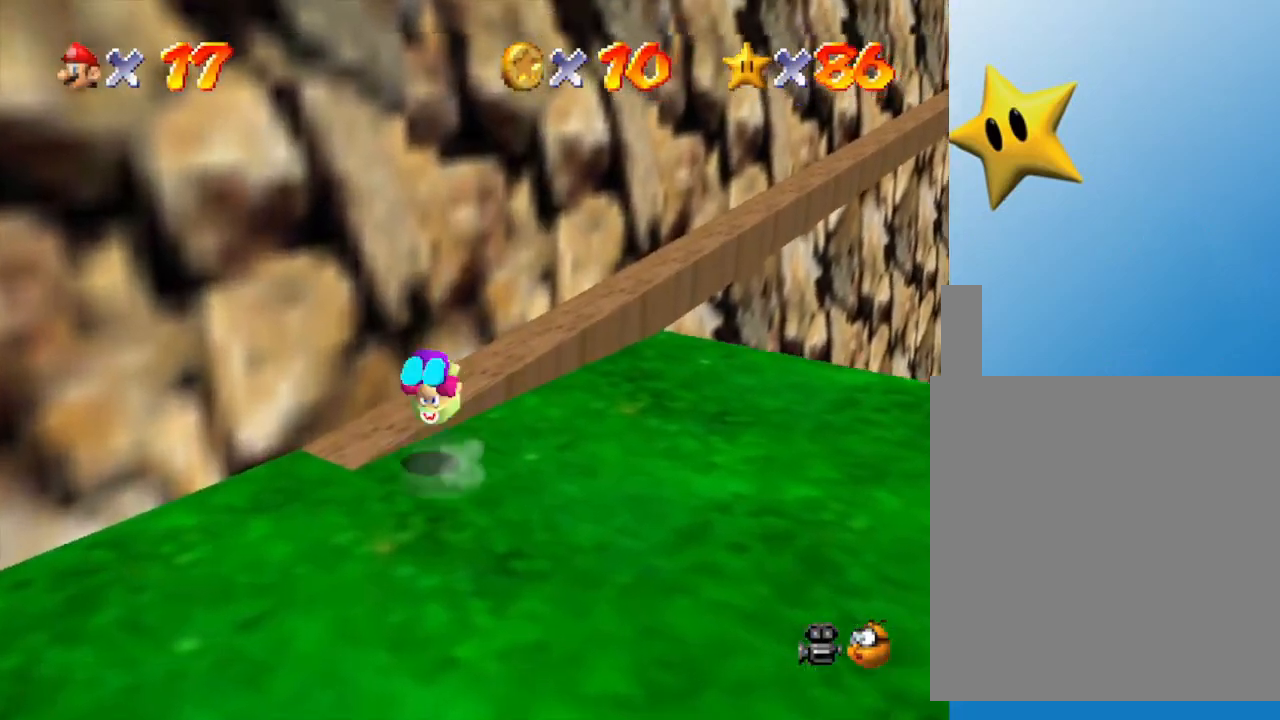
{"buttons": [], "left_stick": "up", "events": [[50, "A", "up"], [217, "left_stick", "up"]]}
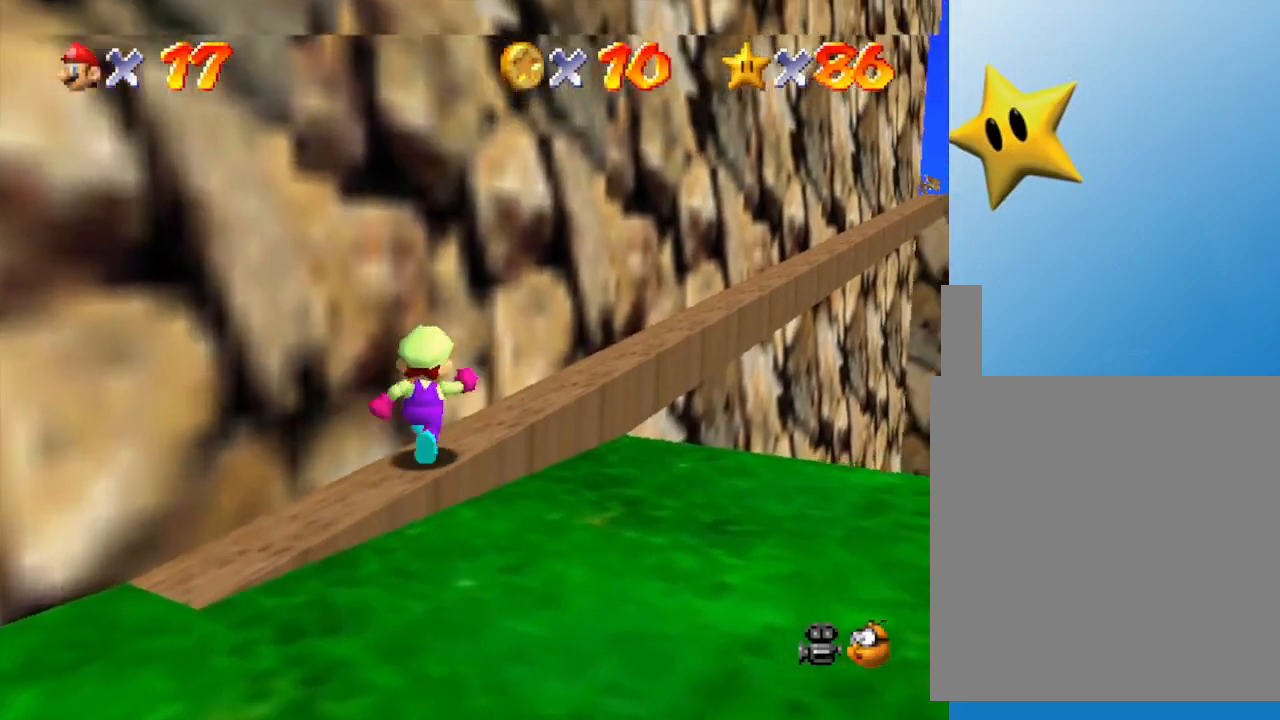
{"buttons": ["Z"], "left_stick": "up-right", "events": [[183, "Z", "down"], [250, "left_stick", "up-right"], [267, "A", "down"], [433, "A", "up"]]}
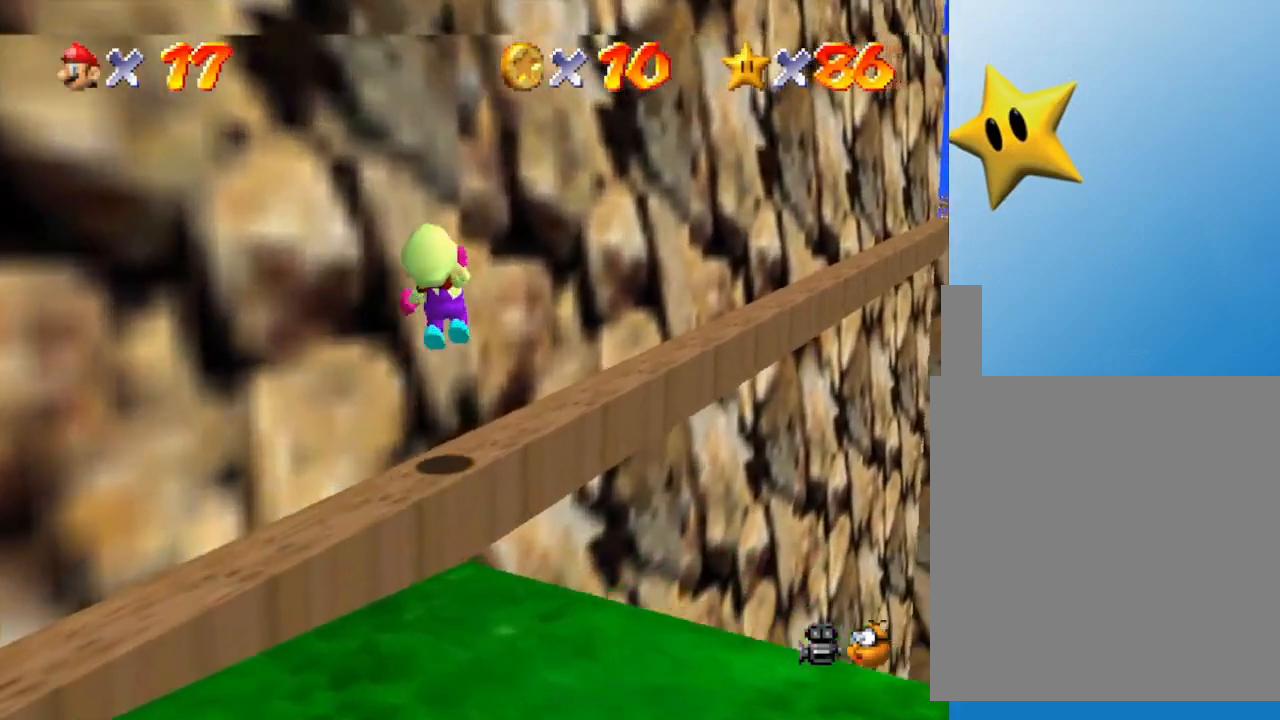
{"buttons": [], "left_stick": "up-right", "events": [[17, "Z", "up"]]}
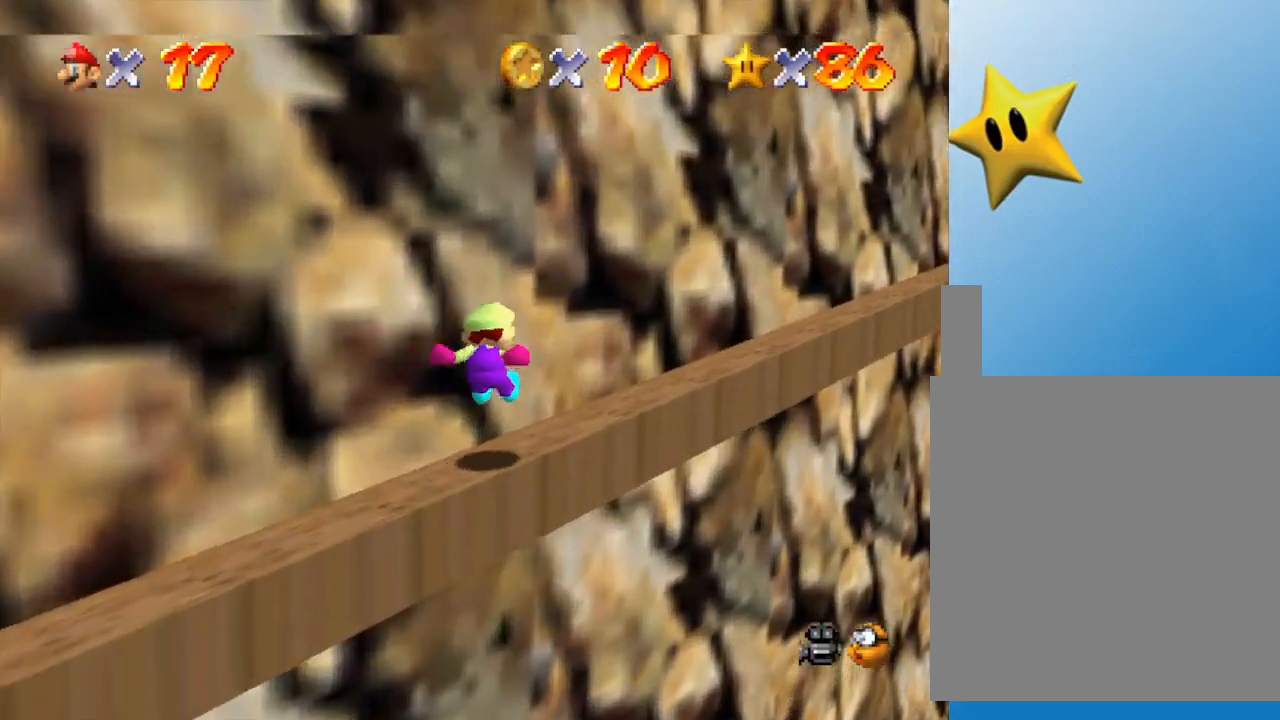
{"buttons": ["A", "Z"], "left_stick": "up-right", "events": [[417, "Z", "down"], [450, "A", "down"]]}
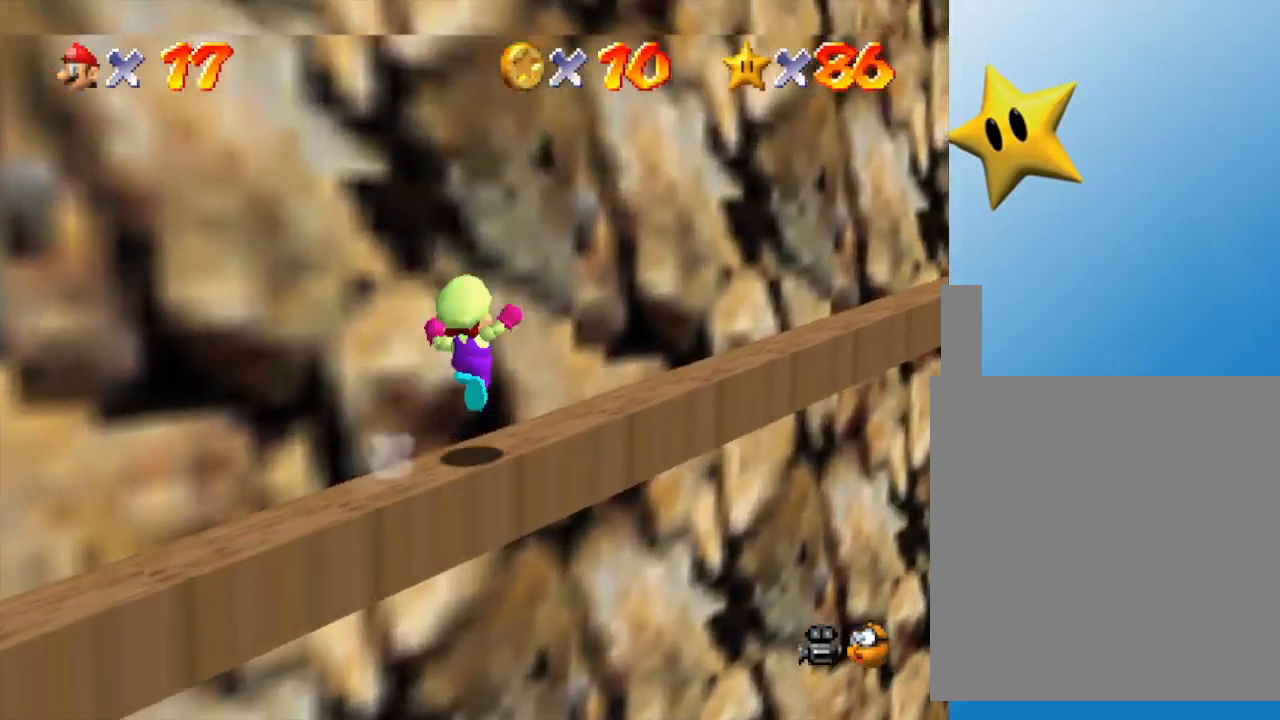
{"buttons": [], "left_stick": "up-right", "events": [[117, "A", "up"], [117, "Z", "up"]]}
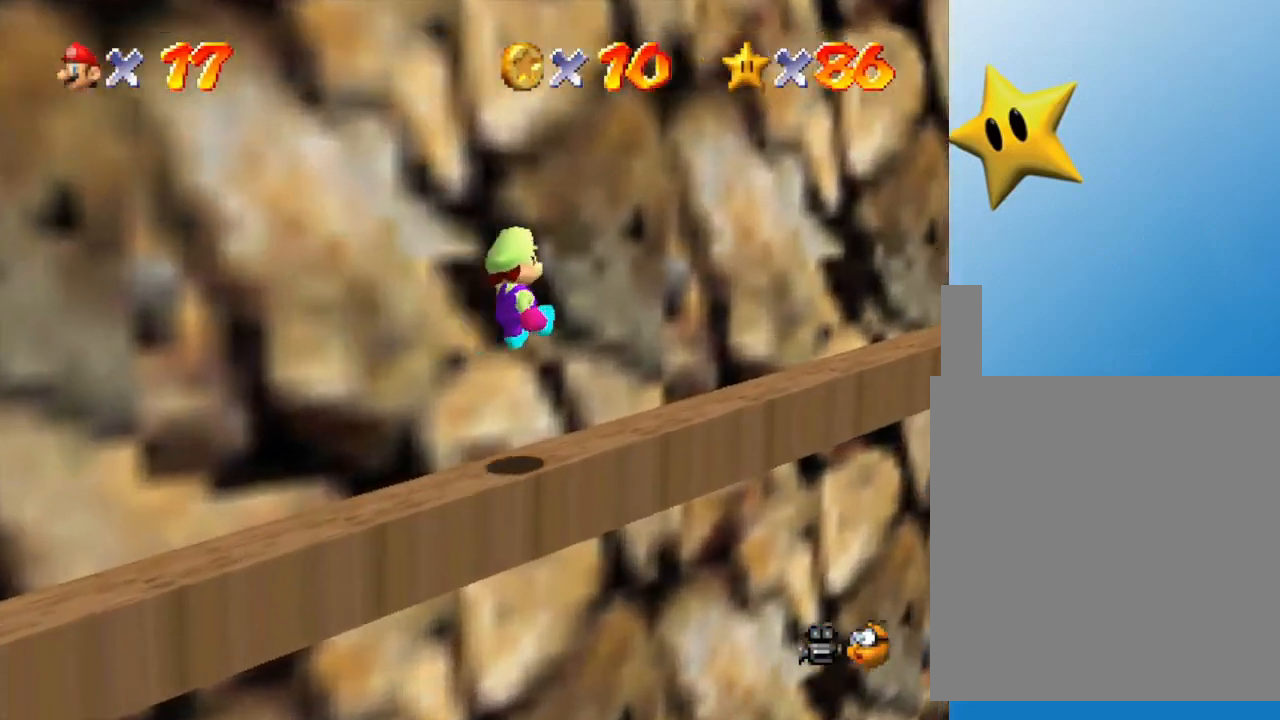
{"buttons": [], "left_stick": "up-right", "events": []}
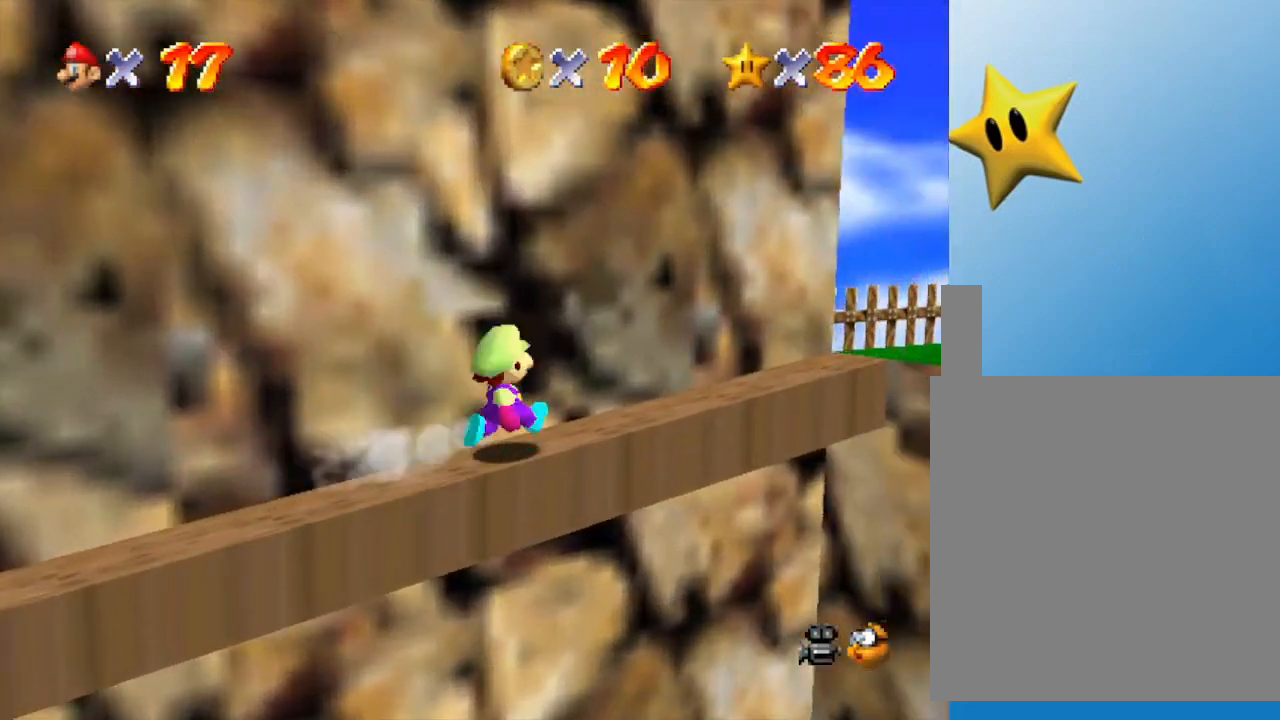
{"buttons": [], "left_stick": "up-right", "events": []}
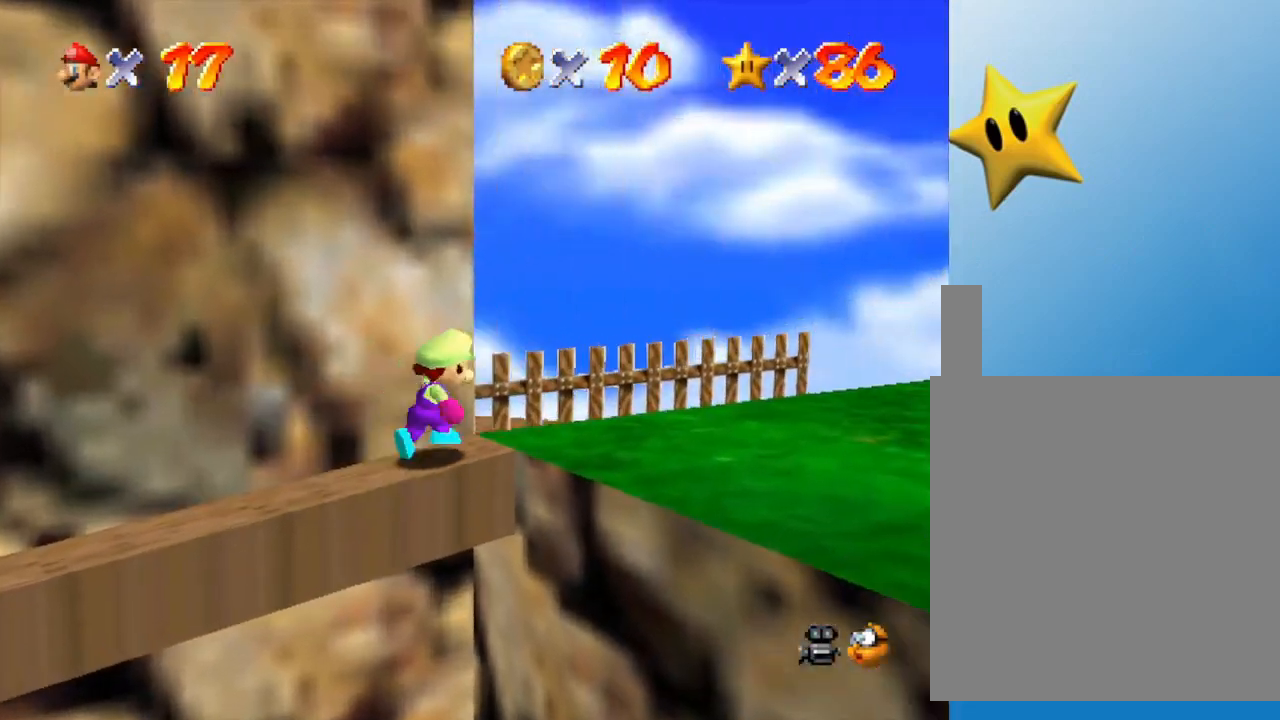
{"buttons": [], "left_stick": "down-right", "events": [[17, "left_stick", "right"], [283, "left_stick", "down-right"], [317, "C_RIGHT", "down"], [483, "C_RIGHT", "up"]]}
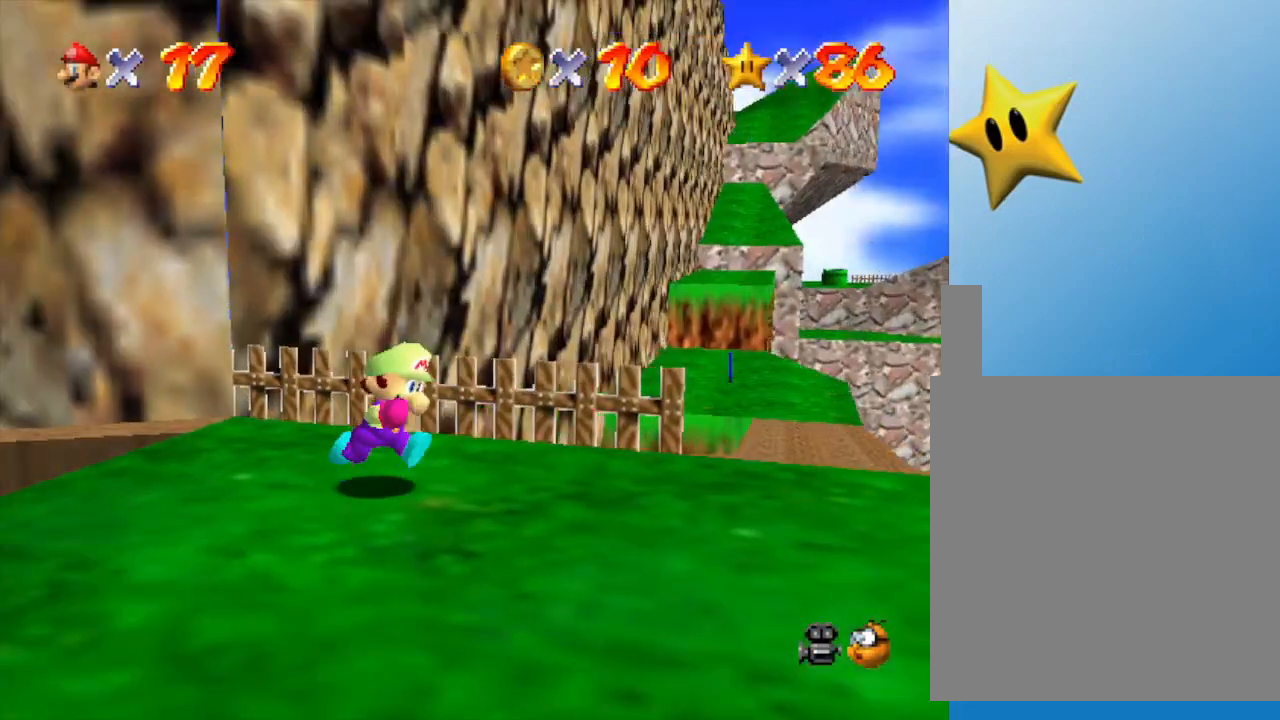
{"buttons": [], "left_stick": "down-left", "events": [[133, "C_RIGHT", "down"], [133, "left_stick", "down"], [250, "C_RIGHT", "up"], [350, "left_stick", "down-left"]]}
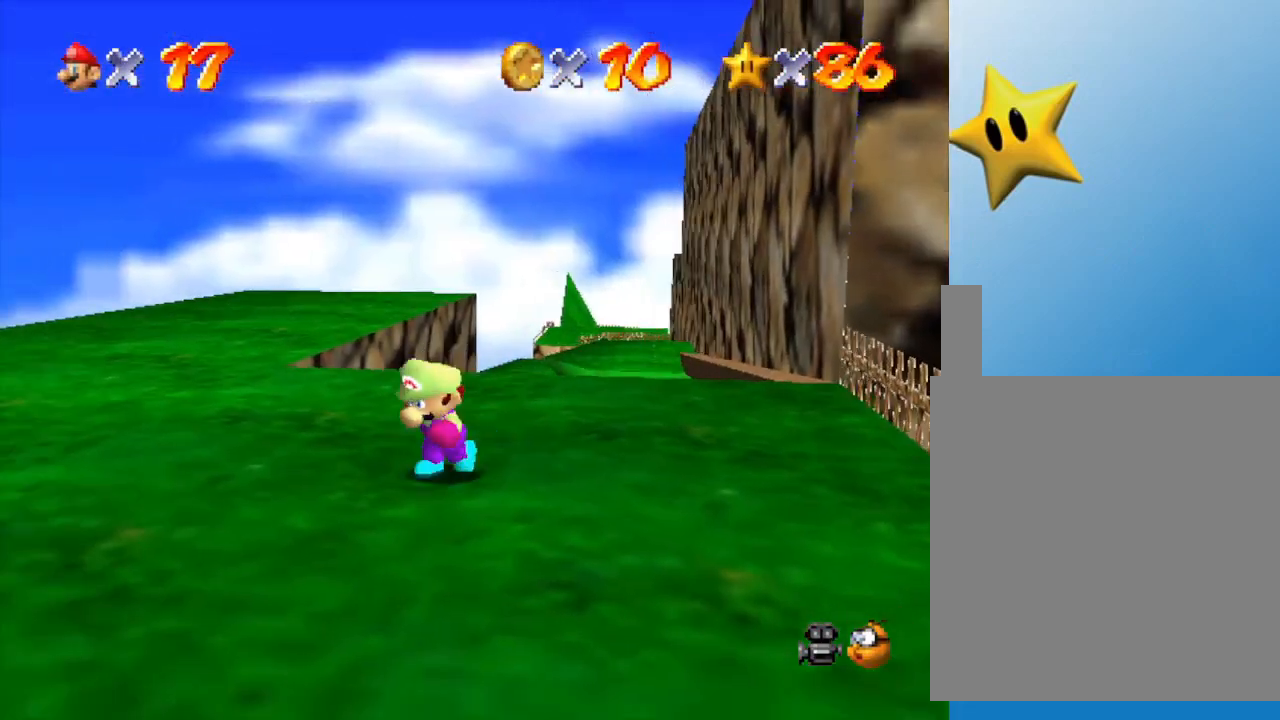
{"buttons": [], "left_stick": "down-left", "events": []}
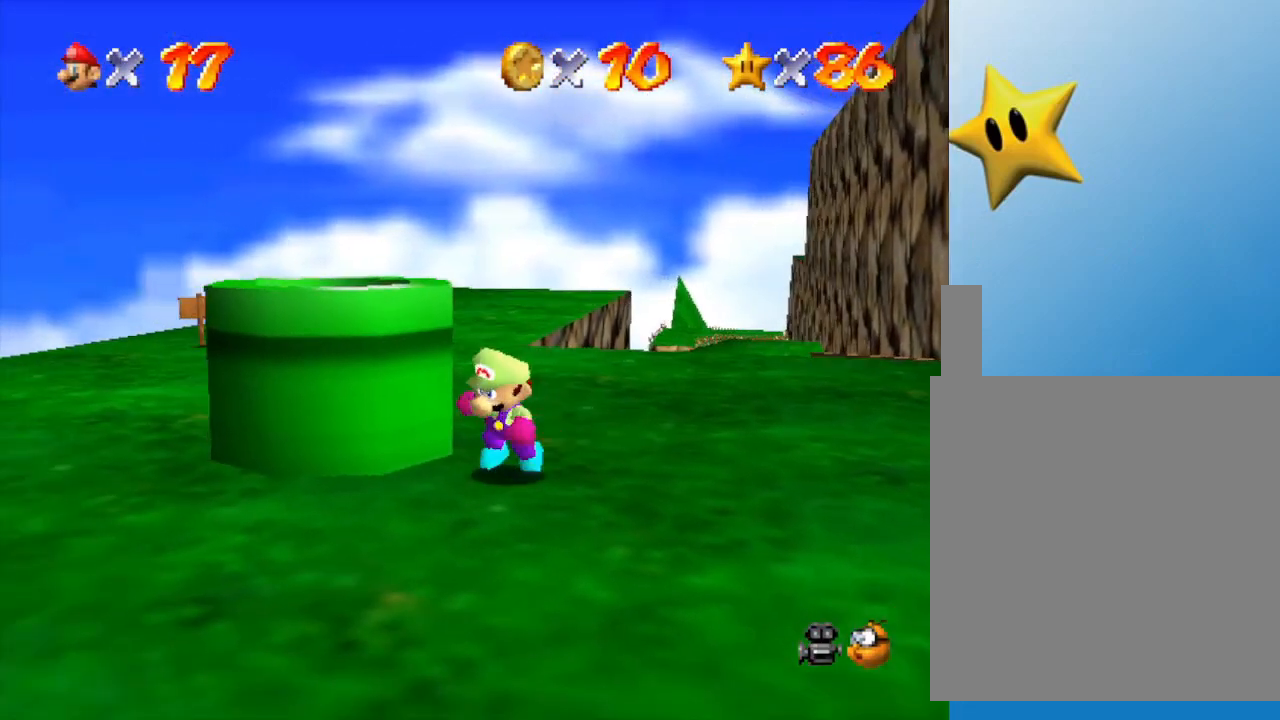
{"buttons": [], "left_stick": "down", "events": [[117, "left_stick", "center"], [267, "C_LEFT", "down"], [433, "left_stick", "down"], [467, "C_LEFT", "up"]]}